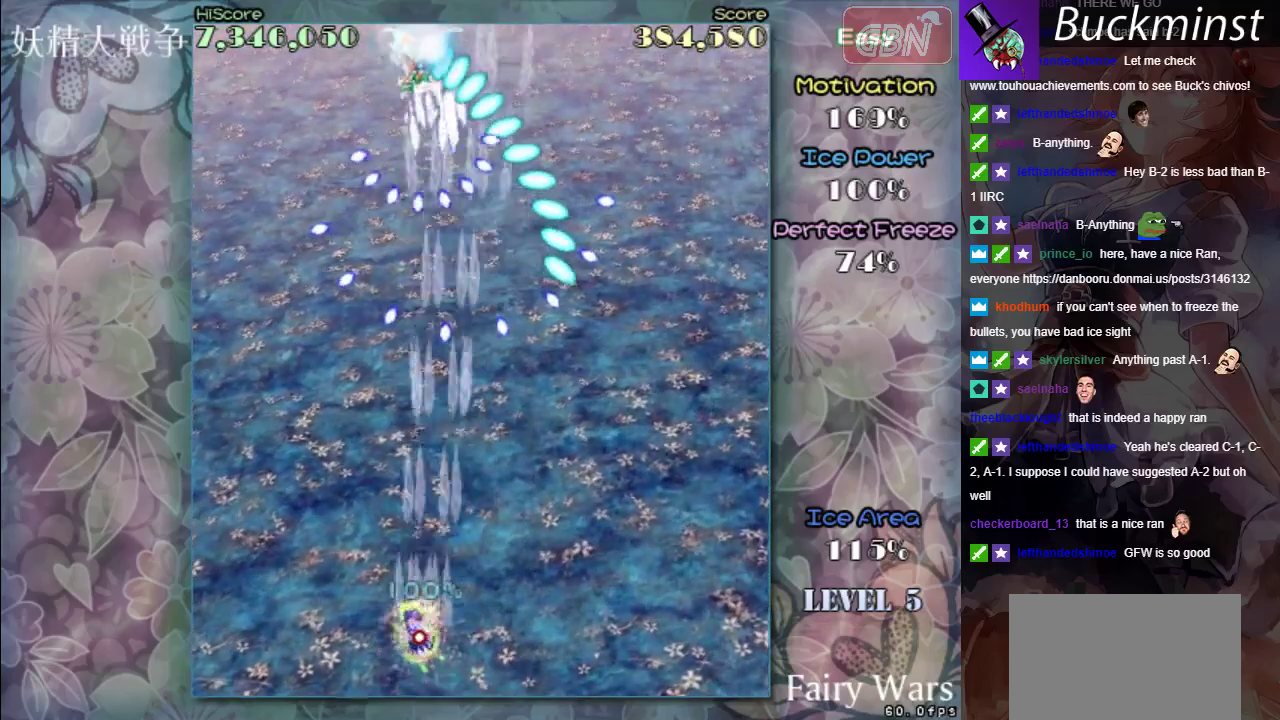
Gameplay with a controller (Xbox layout); each line is a JSON object with the inputs held at the frame after it (dt_ms = milliseconds from this image to that frame). "events" lists button and stick changes between this image and that frame as [ms after this image, input, new state], when the widget could be followed in between. Not read: L2 L3 R2 R3 right_stick.
{"dt_ms": 600, "buttons": ["A", "X"], "left_stick": "down-right", "events": [[117, "left_stick", "right"], [250, "left_stick", "center"], [550, "left_stick", "down-right"]]}
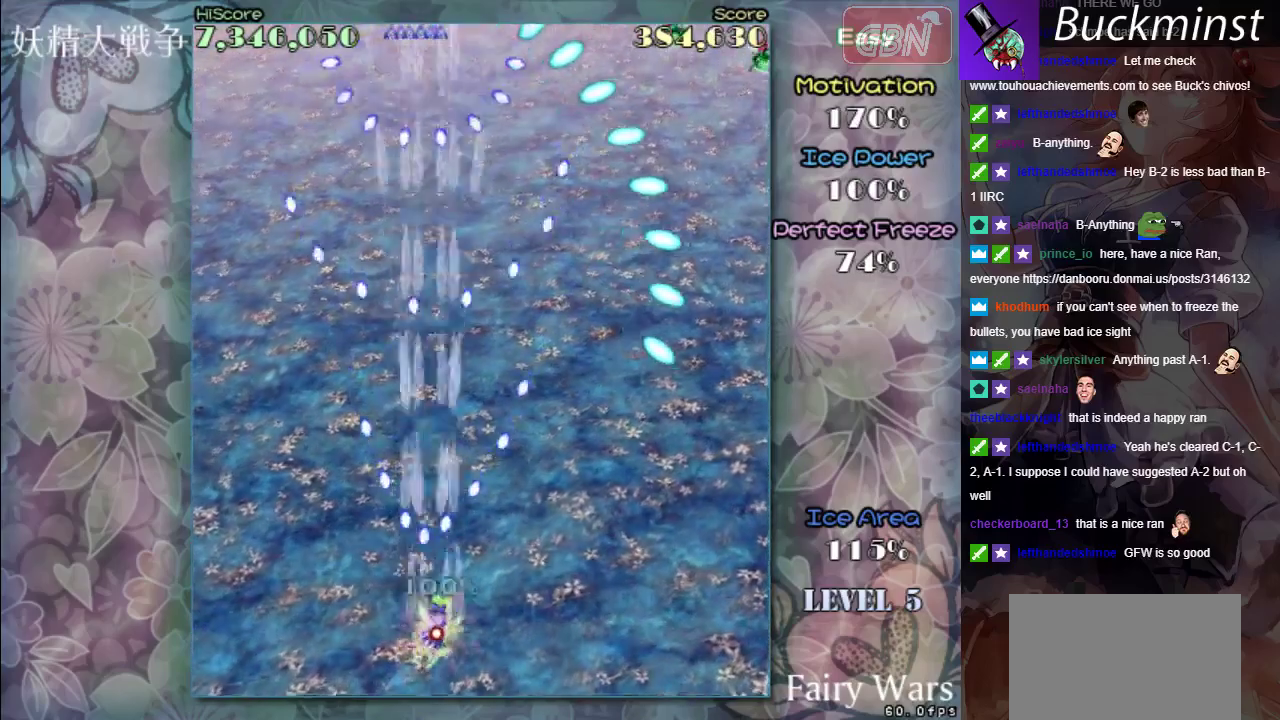
{"dt_ms": 400, "buttons": ["A"], "left_stick": "down-right", "events": [[317, "X", "up"]]}
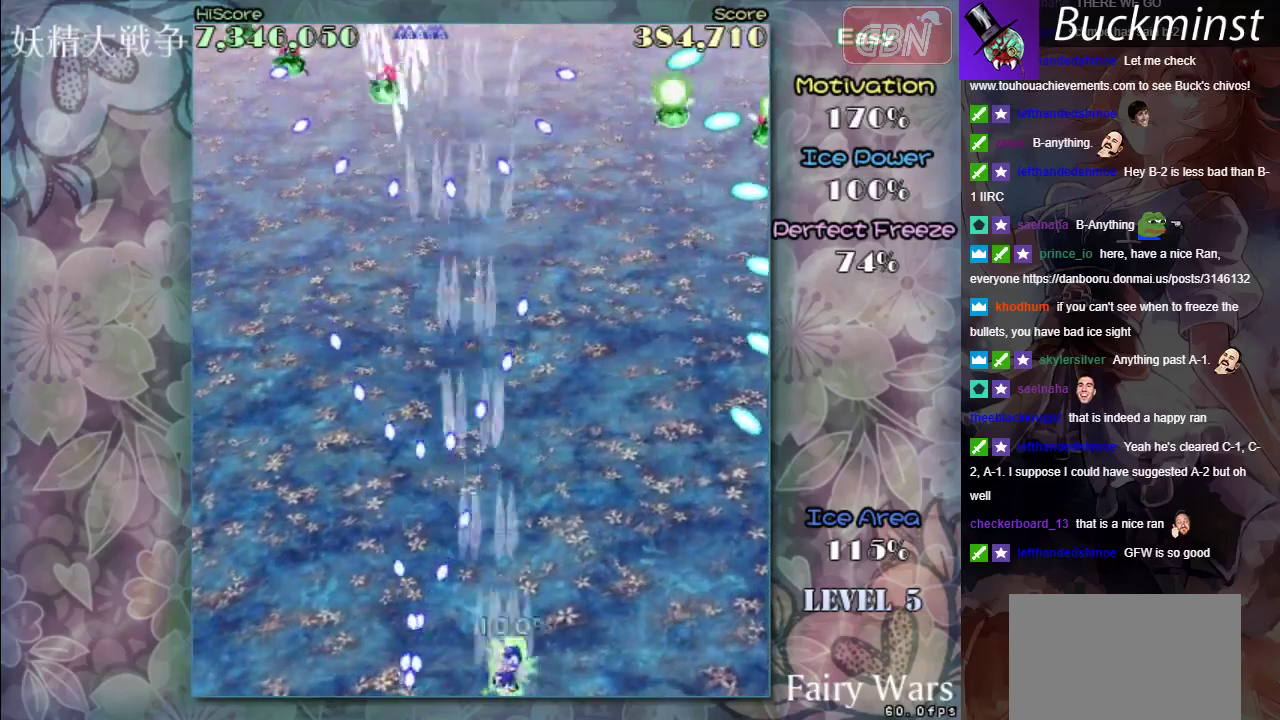
{"dt_ms": 300, "buttons": ["A", "R1"], "left_stick": "center", "events": [[50, "left_stick", "right"], [150, "left_stick", "up-left"], [217, "R1", "down"], [283, "left_stick", "center"]]}
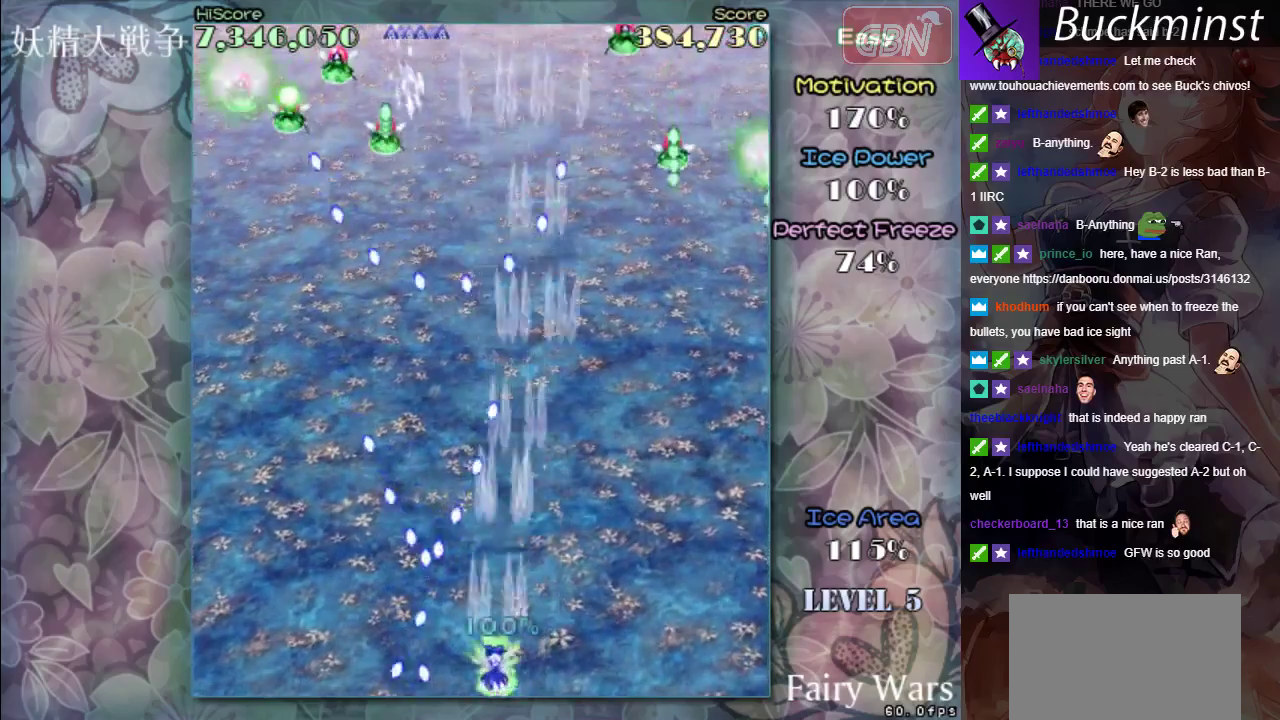
{"dt_ms": 700, "buttons": ["A", "R1"], "left_stick": "center", "events": []}
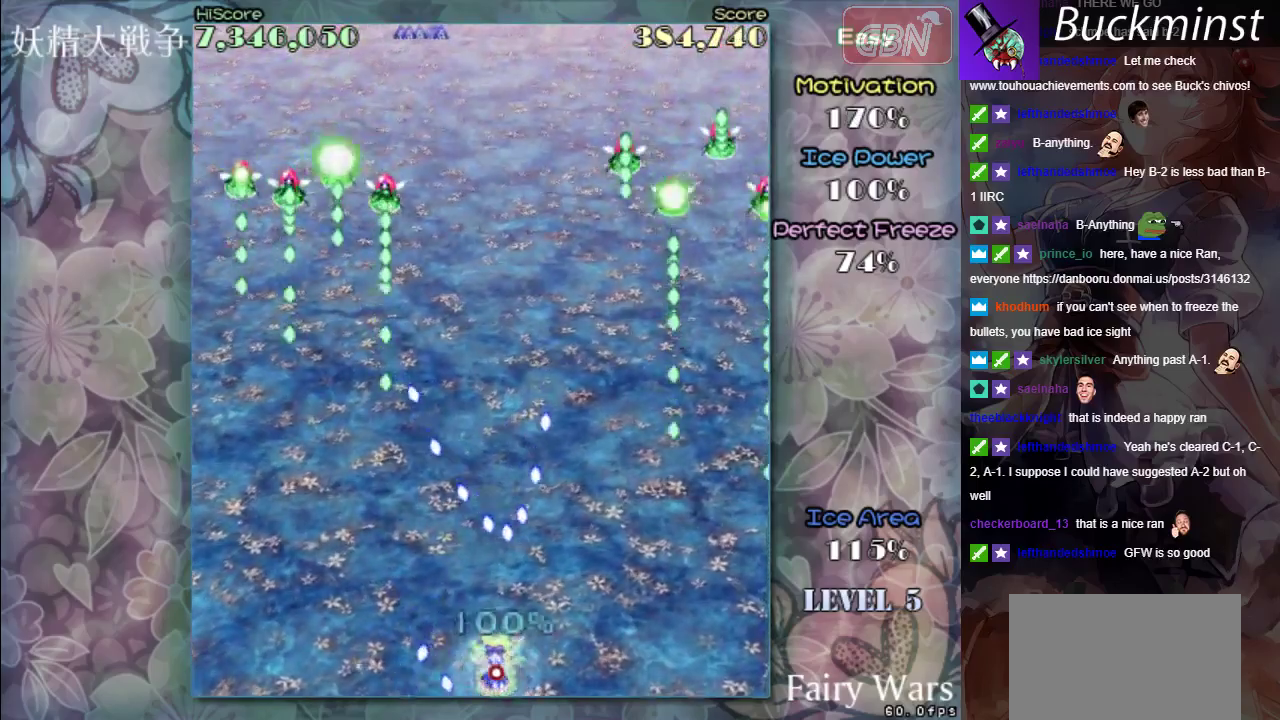
{"dt_ms": 400, "buttons": ["A", "X"], "left_stick": "left", "events": [[250, "X", "down"], [250, "left_stick", "left"], [317, "R1", "up"]]}
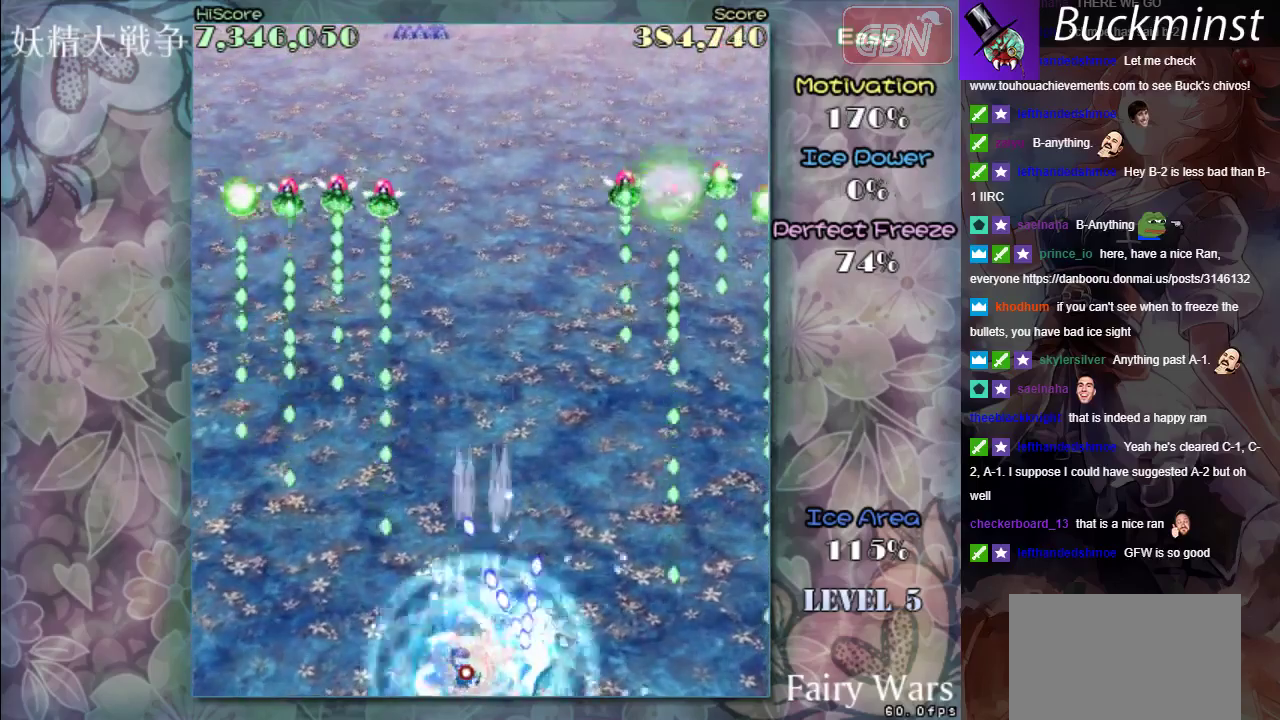
{"dt_ms": 300, "buttons": ["A", "X"], "left_stick": "left", "events": [[50, "left_stick", "down"], [117, "left_stick", "center"], [150, "X", "up"], [283, "X", "down"], [283, "left_stick", "left"]]}
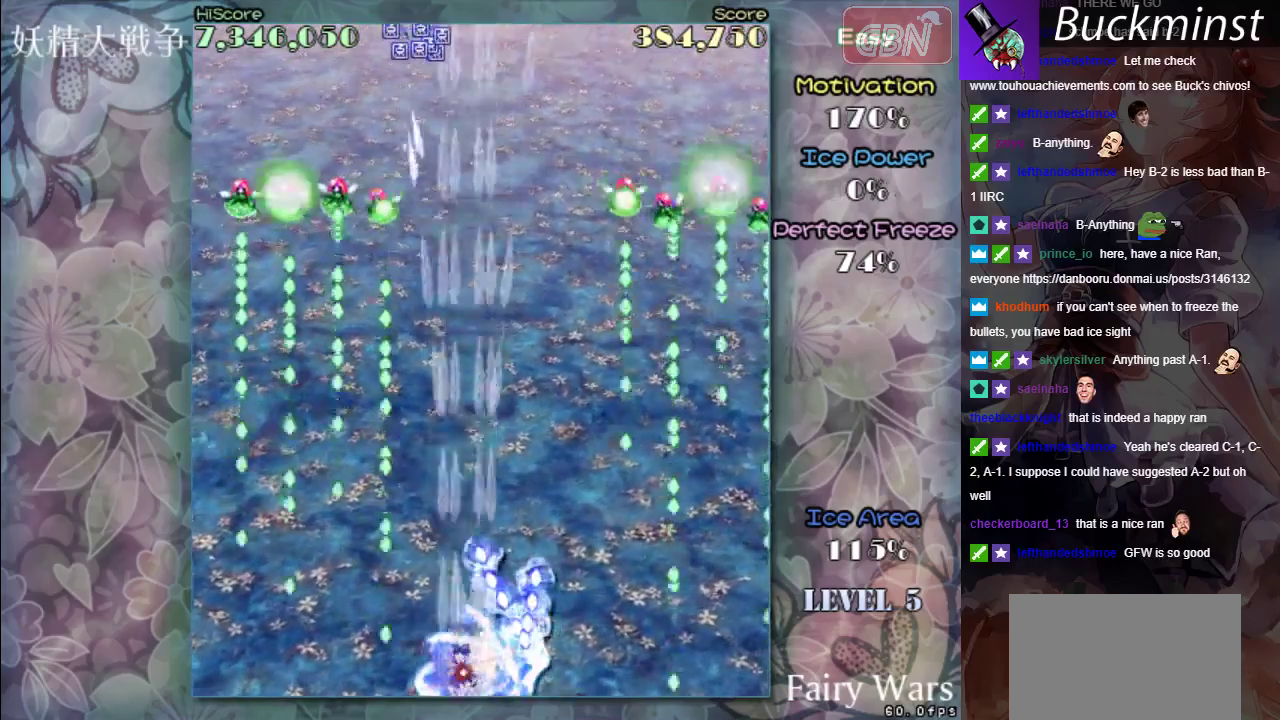
{"dt_ms": 300, "buttons": ["A", "X"], "left_stick": "center", "events": [[133, "left_stick", "center"]]}
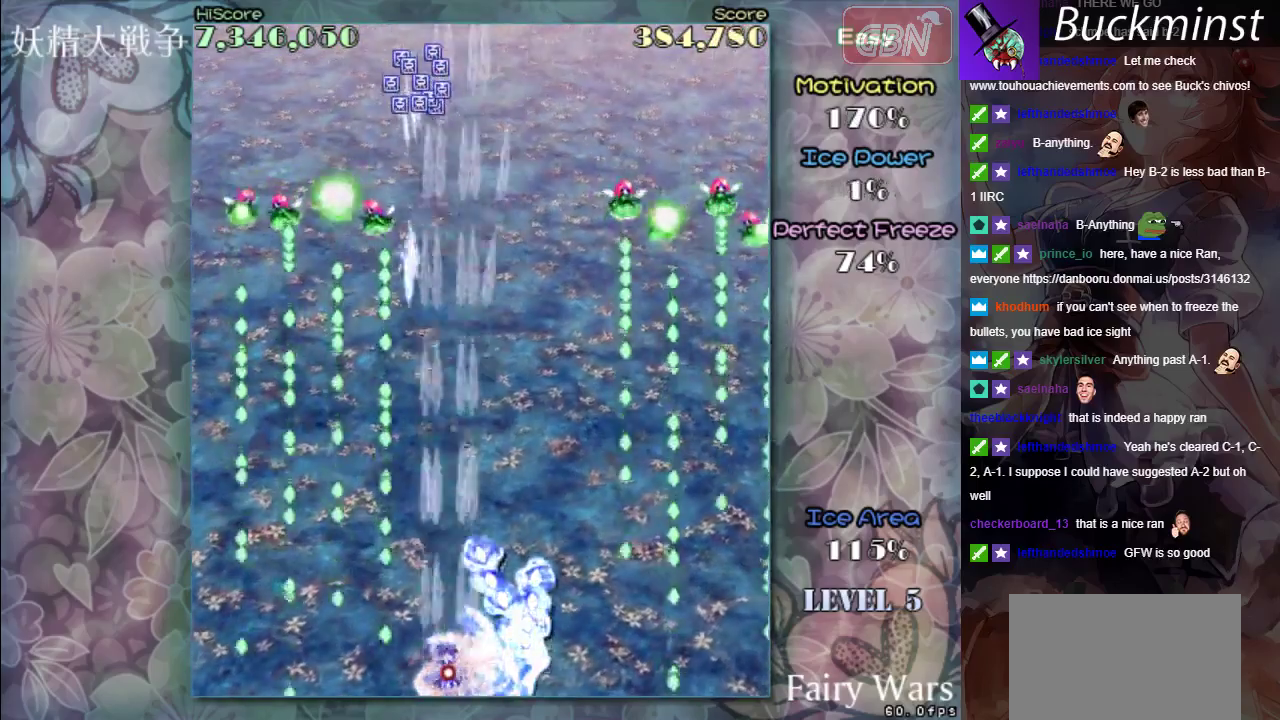
{"dt_ms": 500, "buttons": ["A", "X"], "left_stick": "center", "events": [[50, "left_stick", "left"], [183, "left_stick", "center"]]}
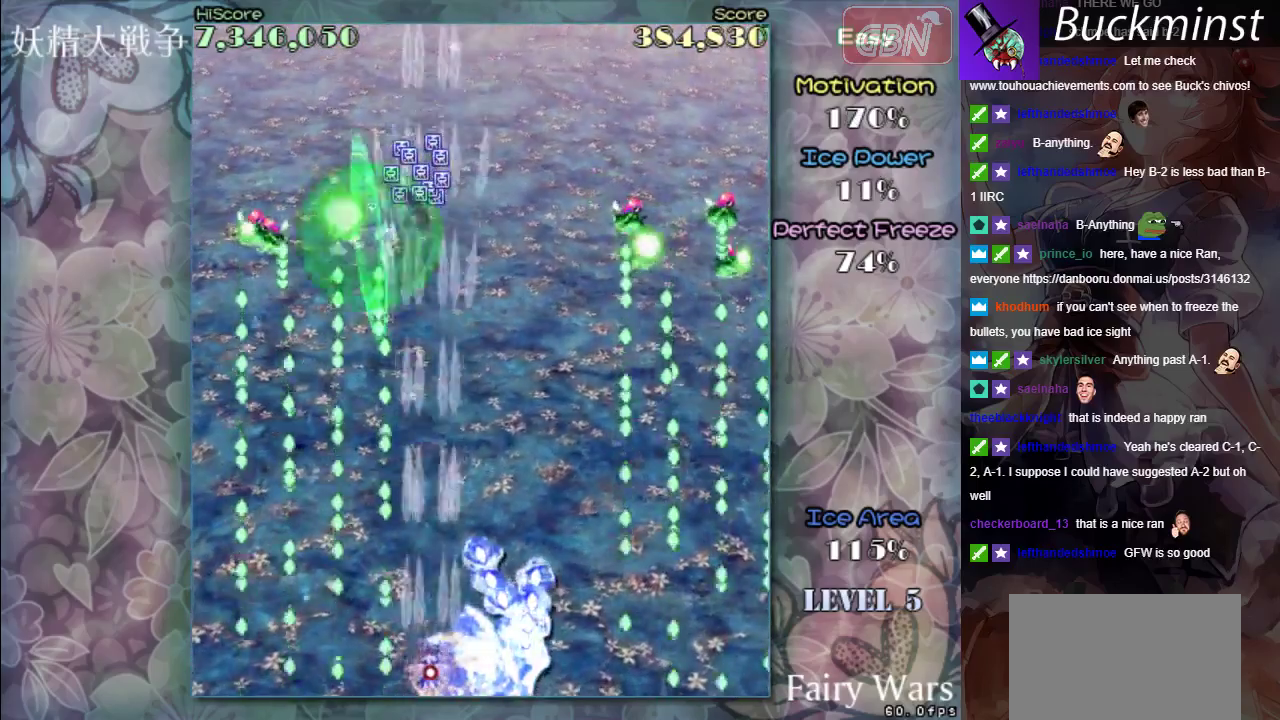
{"dt_ms": 500, "buttons": ["A", "X"], "left_stick": "center", "events": [[150, "left_stick", "left"], [250, "left_stick", "center"]]}
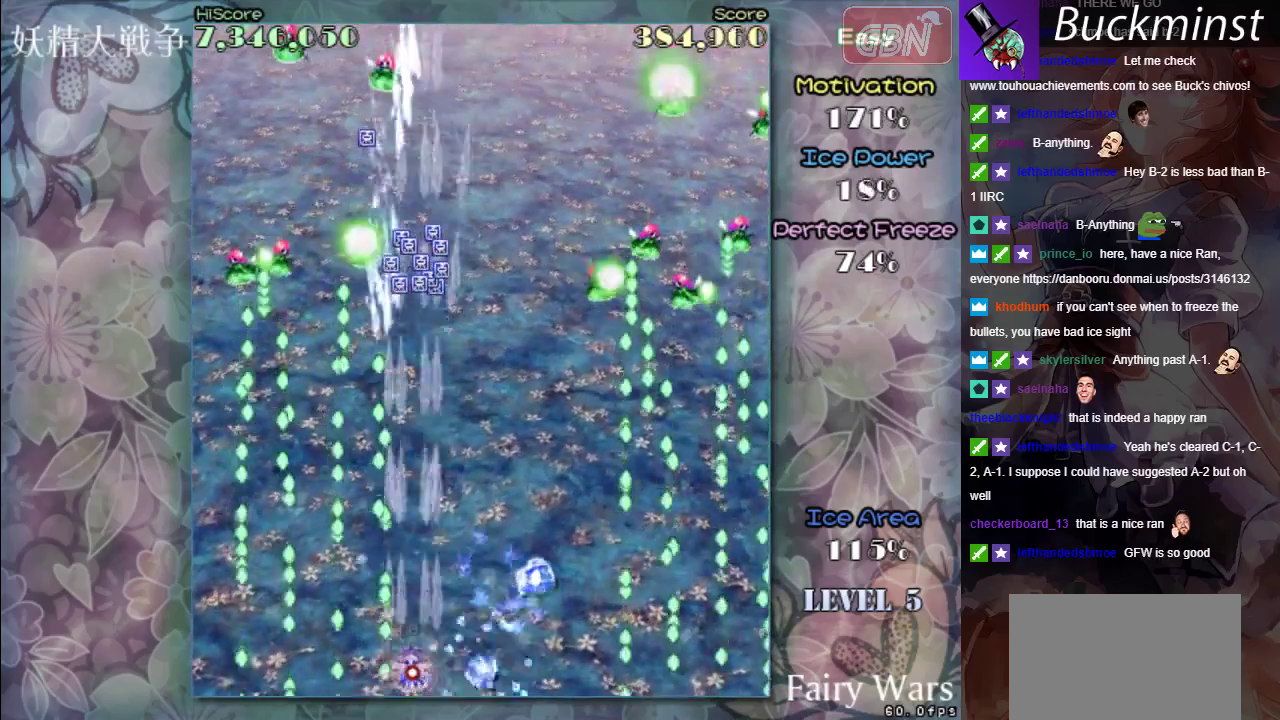
{"dt_ms": 500, "buttons": ["A", "X"], "left_stick": "center", "events": []}
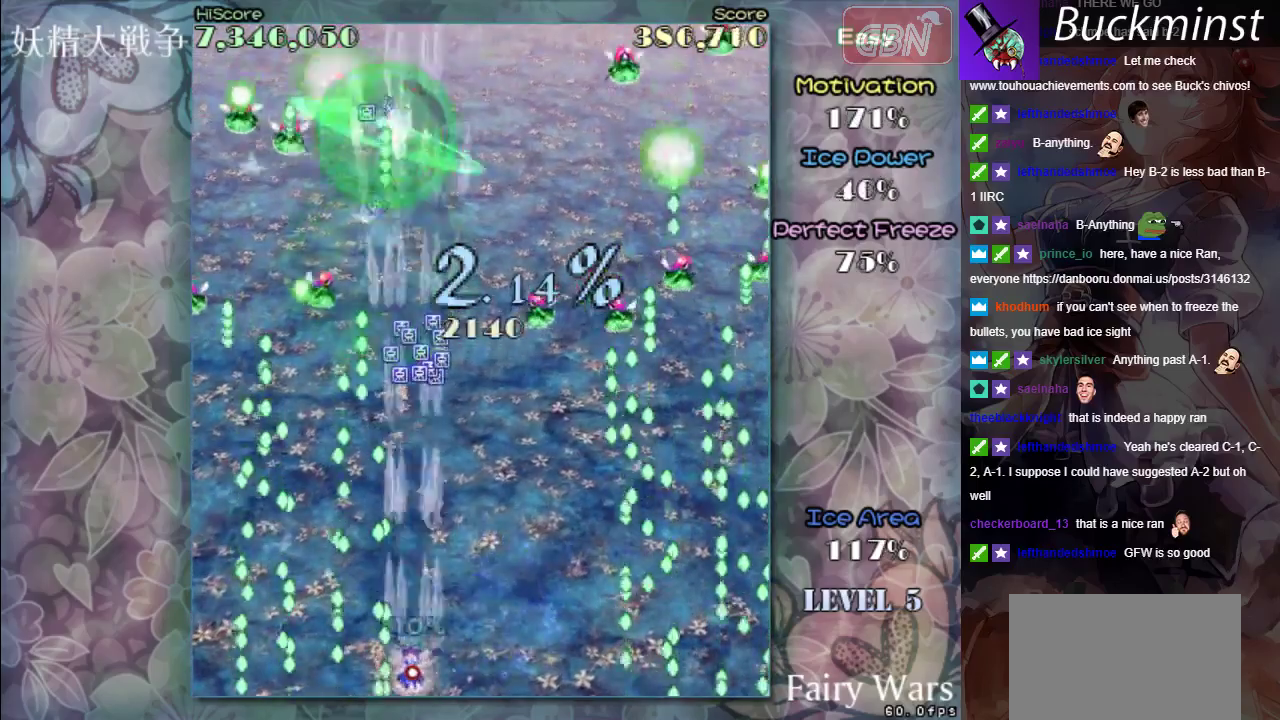
{"dt_ms": 500, "buttons": ["A", "X"], "left_stick": "center", "events": []}
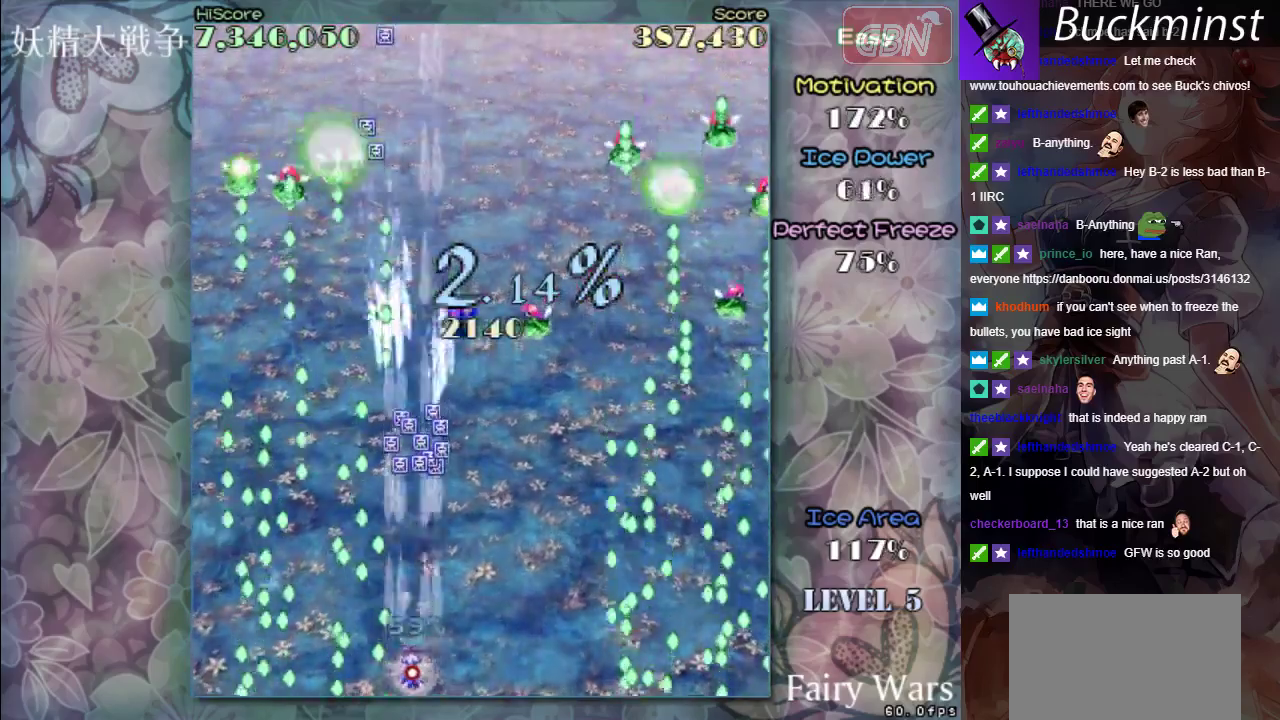
{"dt_ms": 500, "buttons": ["A", "X", "R1"], "left_stick": "center", "events": [[483, "R1", "down"]]}
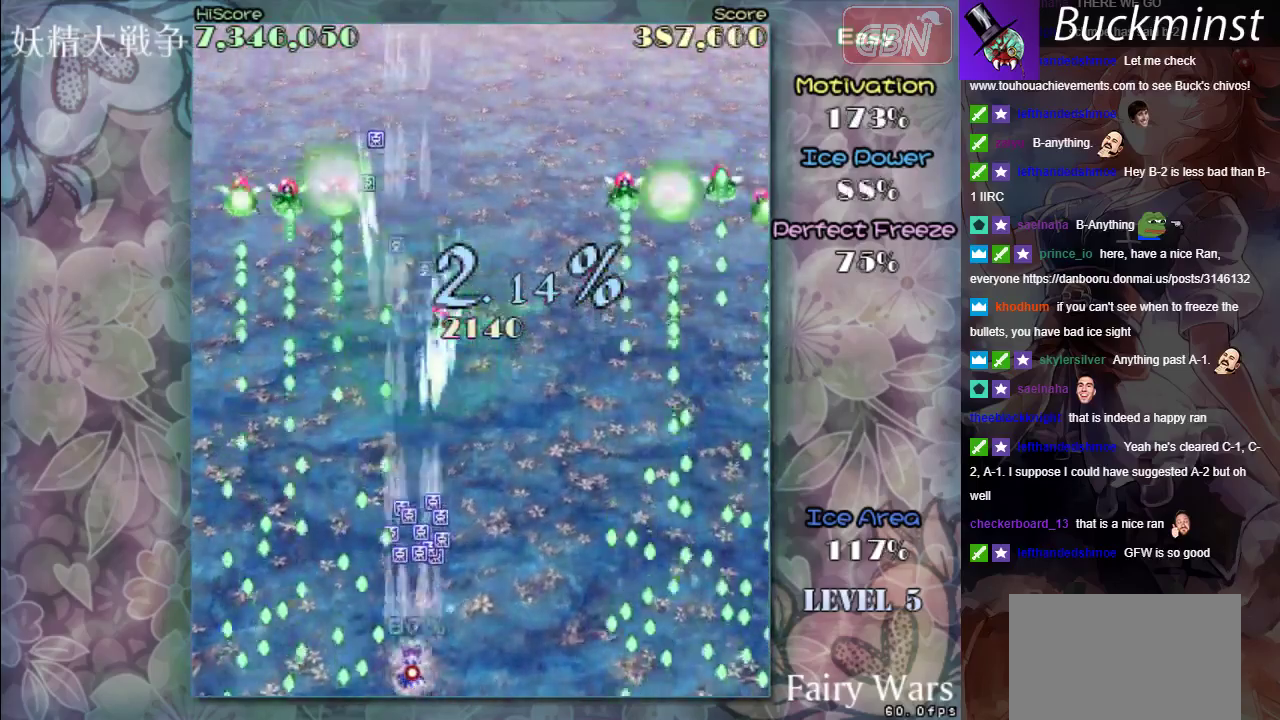
{"dt_ms": 500, "buttons": ["A", "X", "R1"], "left_stick": "center", "events": []}
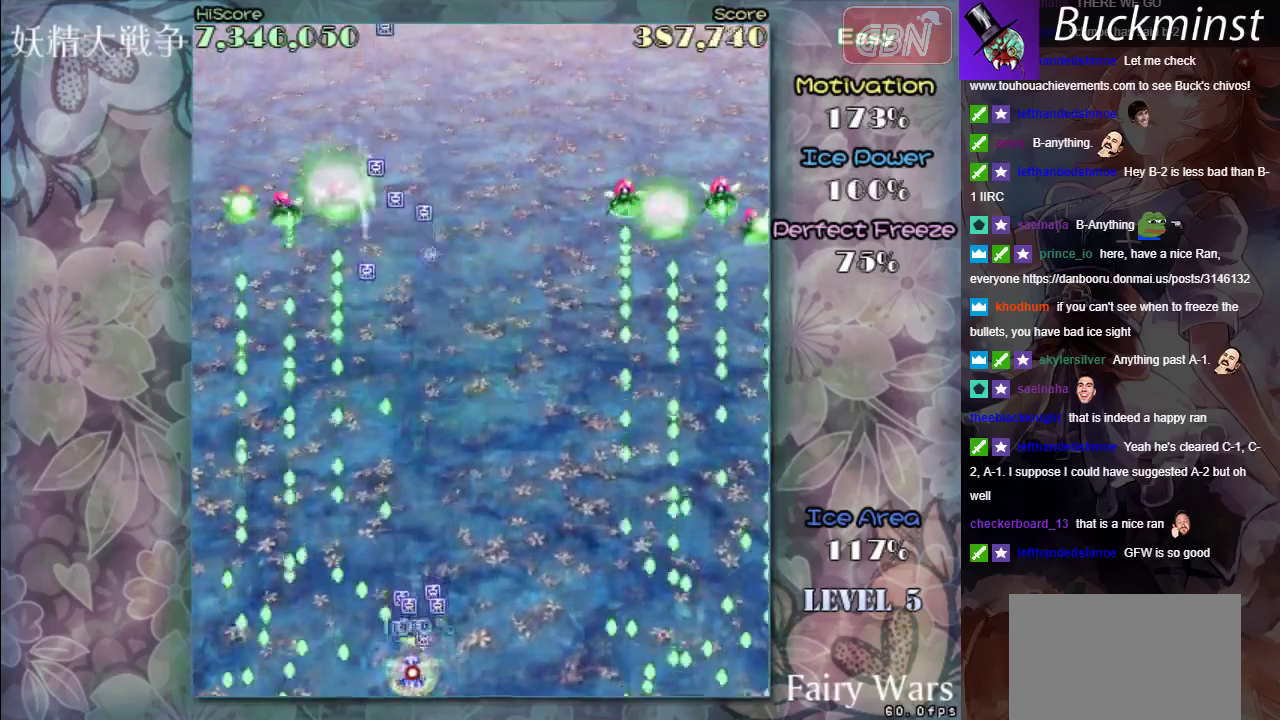
{"dt_ms": 500, "buttons": ["A", "X"], "left_stick": "left", "events": [[417, "left_stick", "left"], [483, "R1", "up"]]}
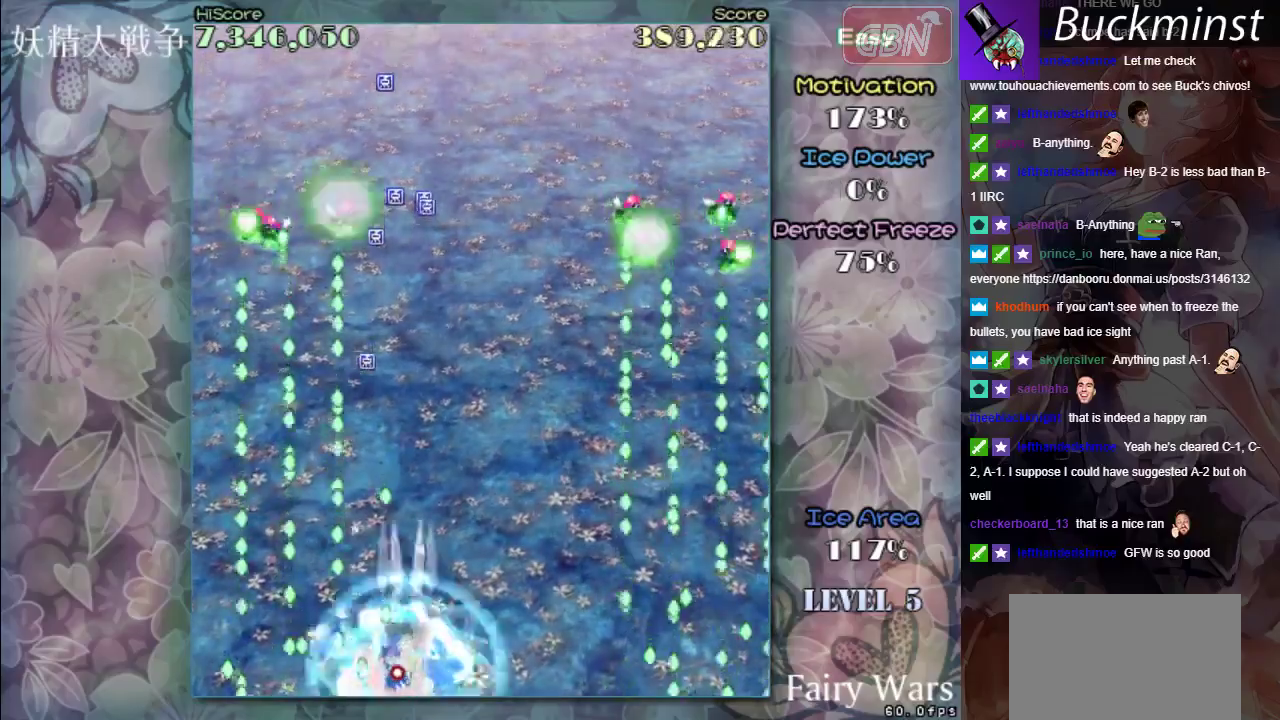
{"dt_ms": 300, "buttons": ["A", "X"], "left_stick": "right", "events": [[17, "left_stick", "center"], [250, "left_stick", "right"]]}
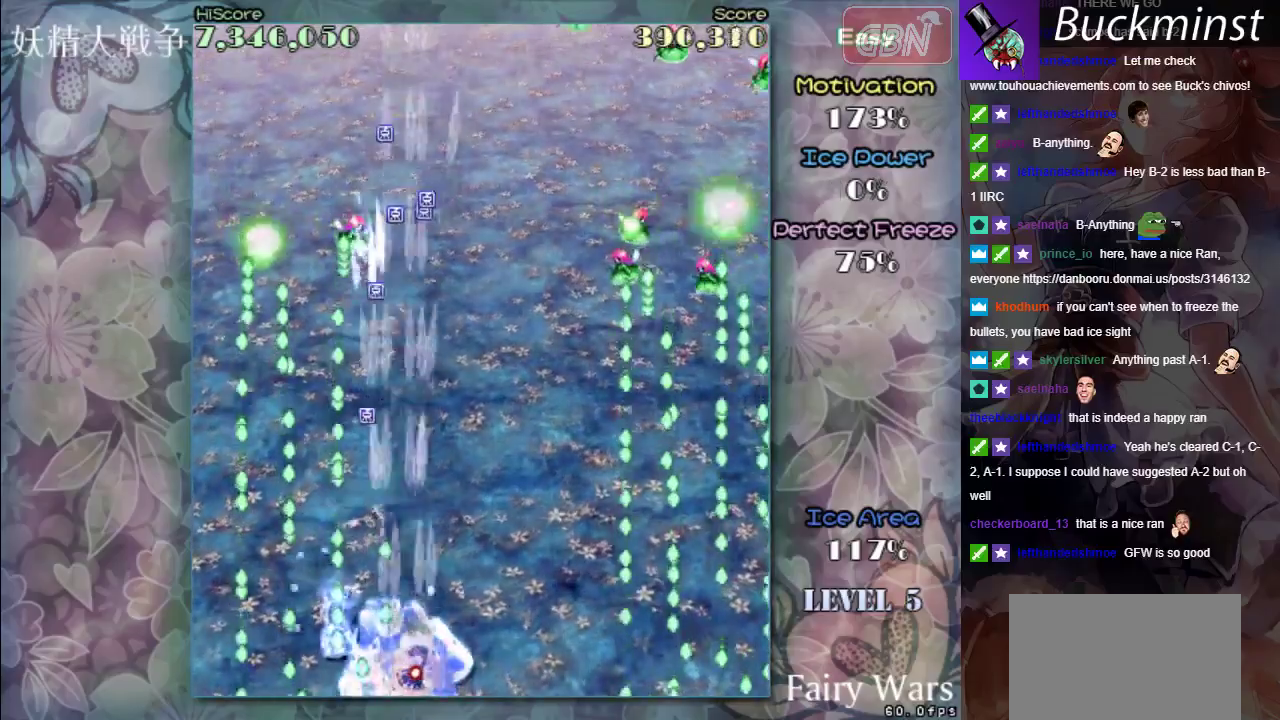
{"dt_ms": 700, "buttons": ["A", "X"], "left_stick": "center", "events": [[167, "left_stick", "center"]]}
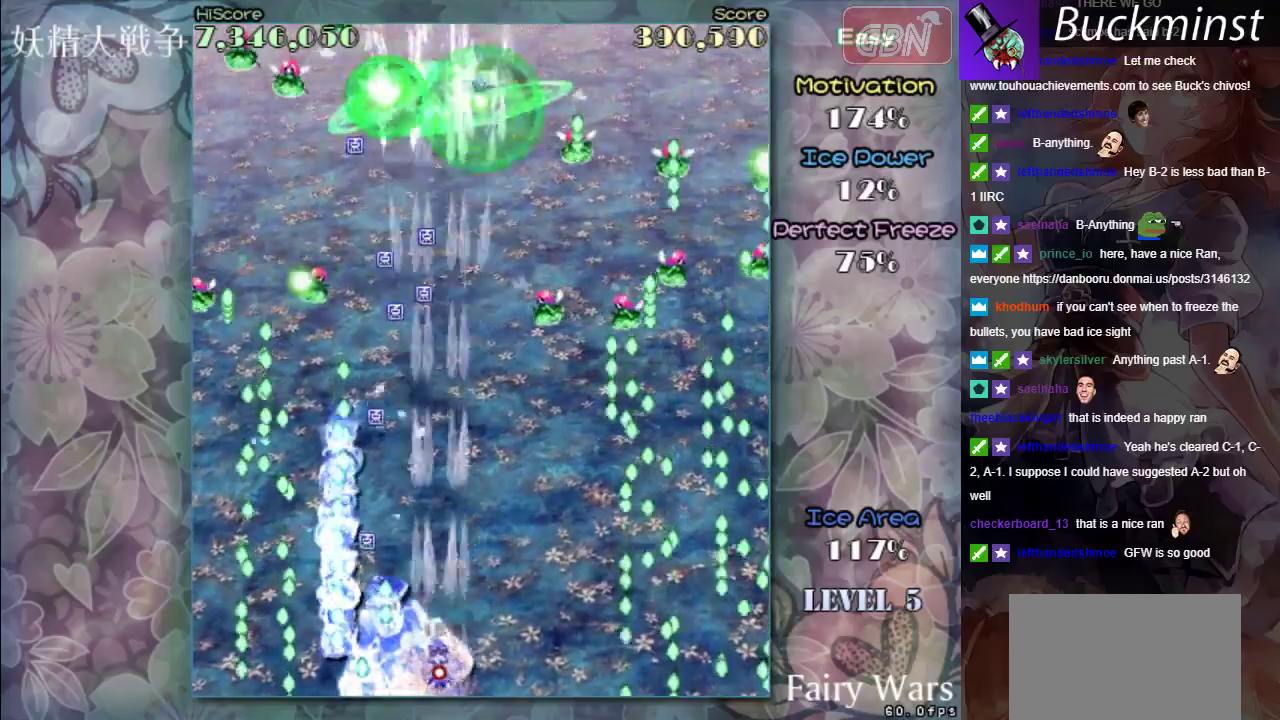
{"dt_ms": 500, "buttons": ["A", "X"], "left_stick": "center", "events": [[100, "left_stick", "down-right"], [417, "left_stick", "center"]]}
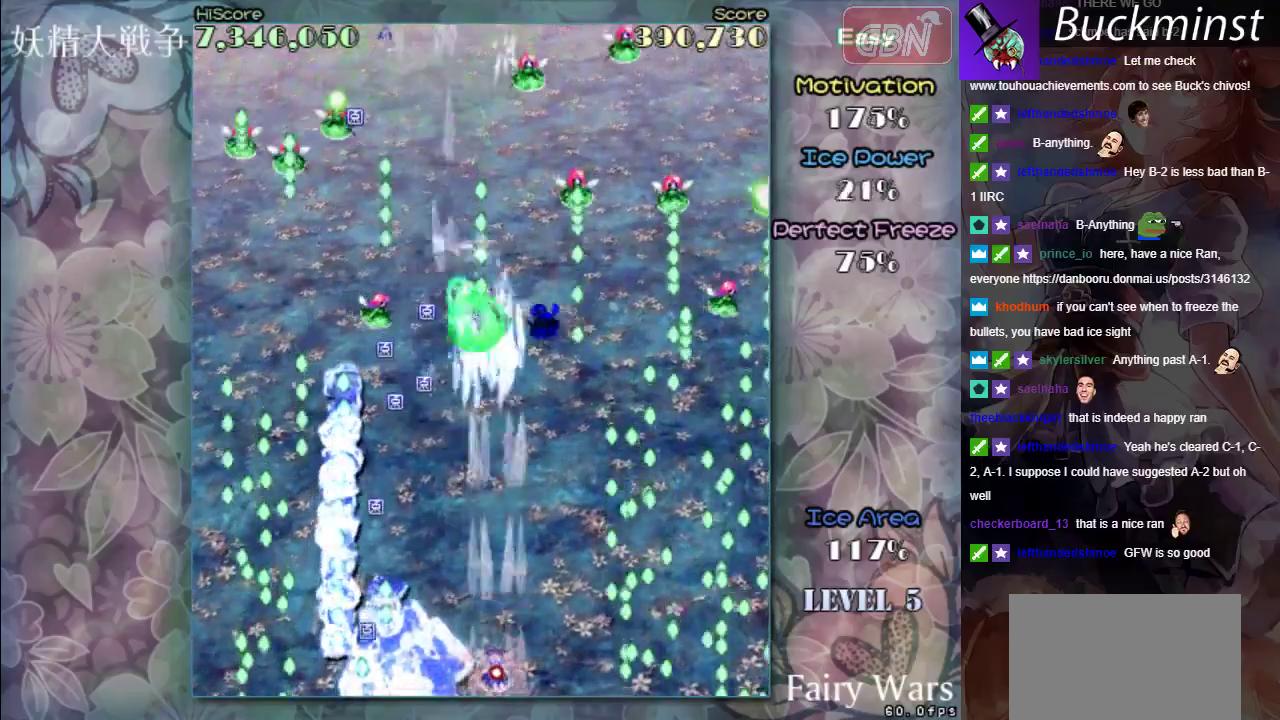
{"dt_ms": 400, "buttons": ["A", "X"], "left_stick": "center", "events": [[150, "left_stick", "right"], [350, "left_stick", "center"]]}
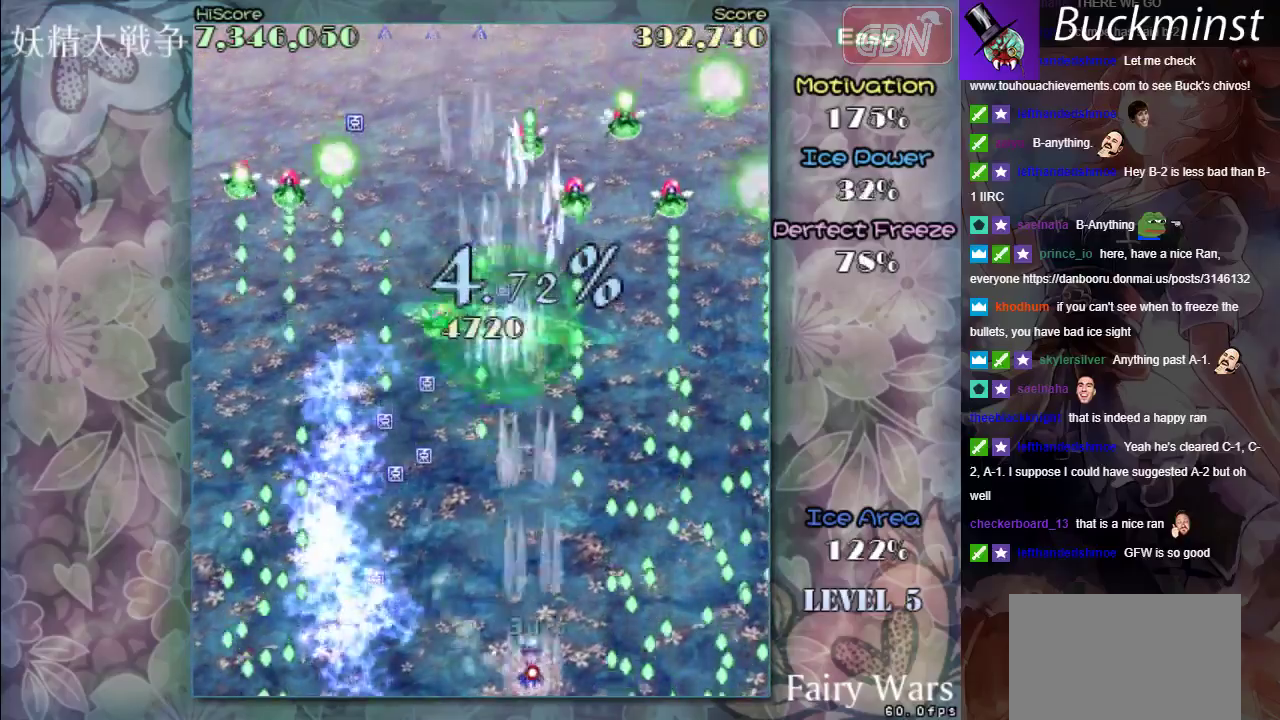
{"dt_ms": 400, "buttons": ["A", "X"], "left_stick": "down-right", "events": [[17, "left_stick", "left"], [267, "left_stick", "down-right"]]}
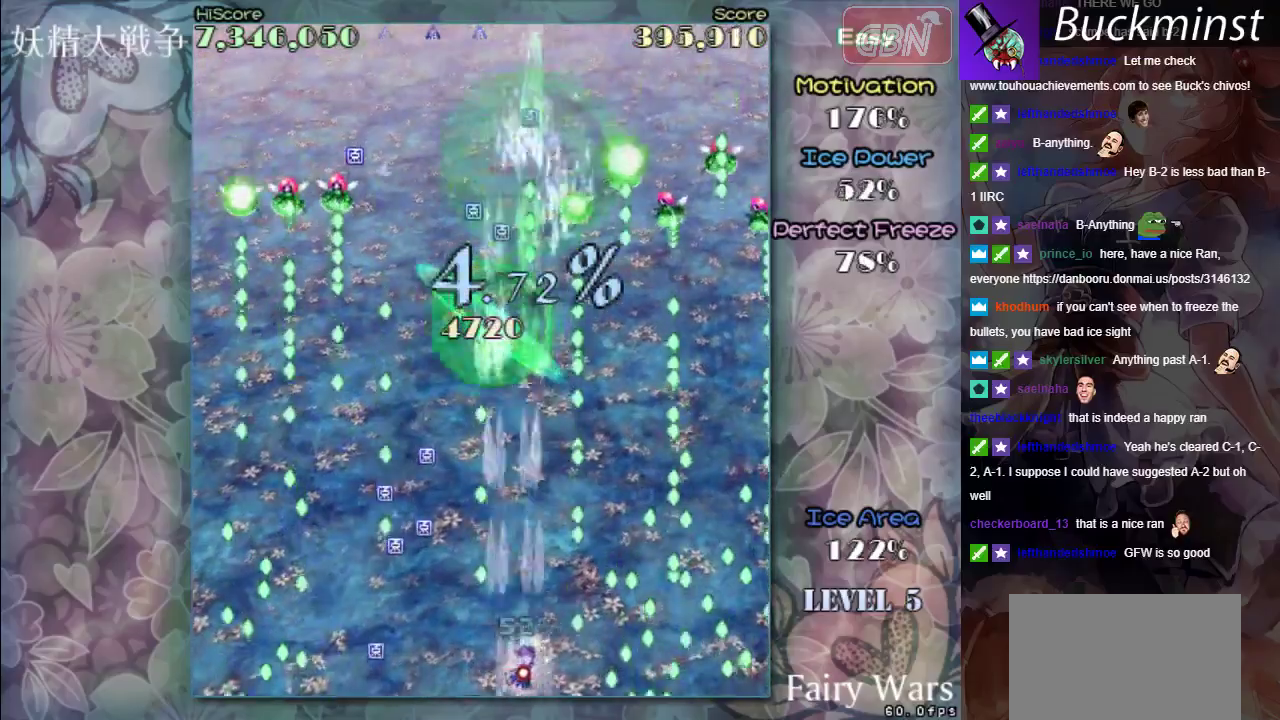
{"dt_ms": 300, "buttons": ["A", "X", "R1"], "left_stick": "center", "events": [[83, "left_stick", "center"], [283, "R1", "down"]]}
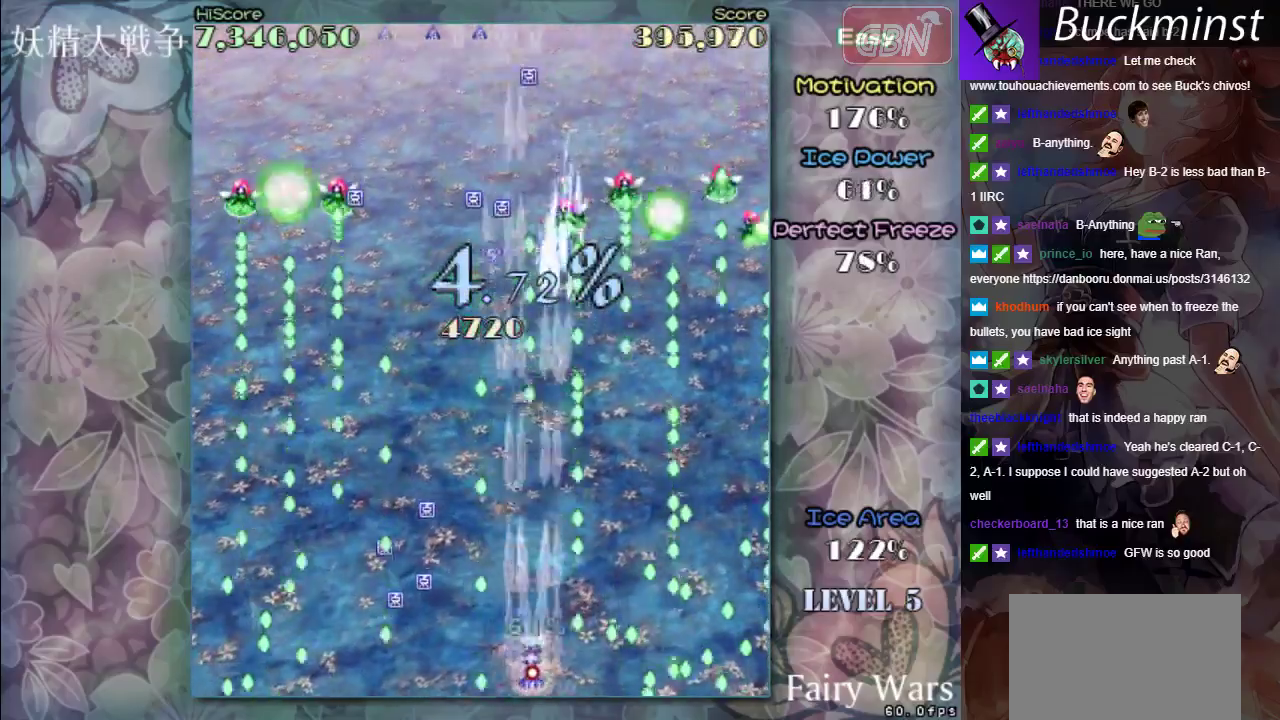
{"dt_ms": 400, "buttons": ["A", "X", "R1"], "left_stick": "center", "events": []}
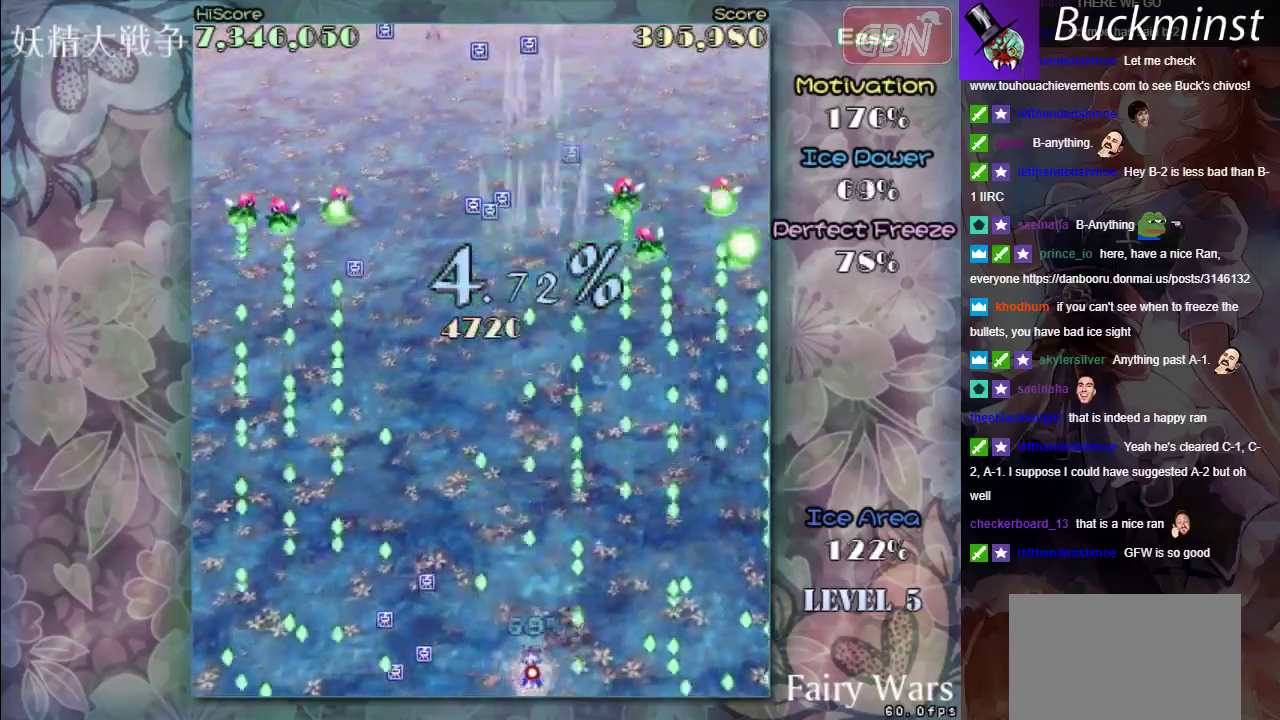
{"dt_ms": 500, "buttons": ["A", "X"], "left_stick": "center", "events": [[383, "left_stick", "right"], [450, "R1", "up"], [450, "left_stick", "center"]]}